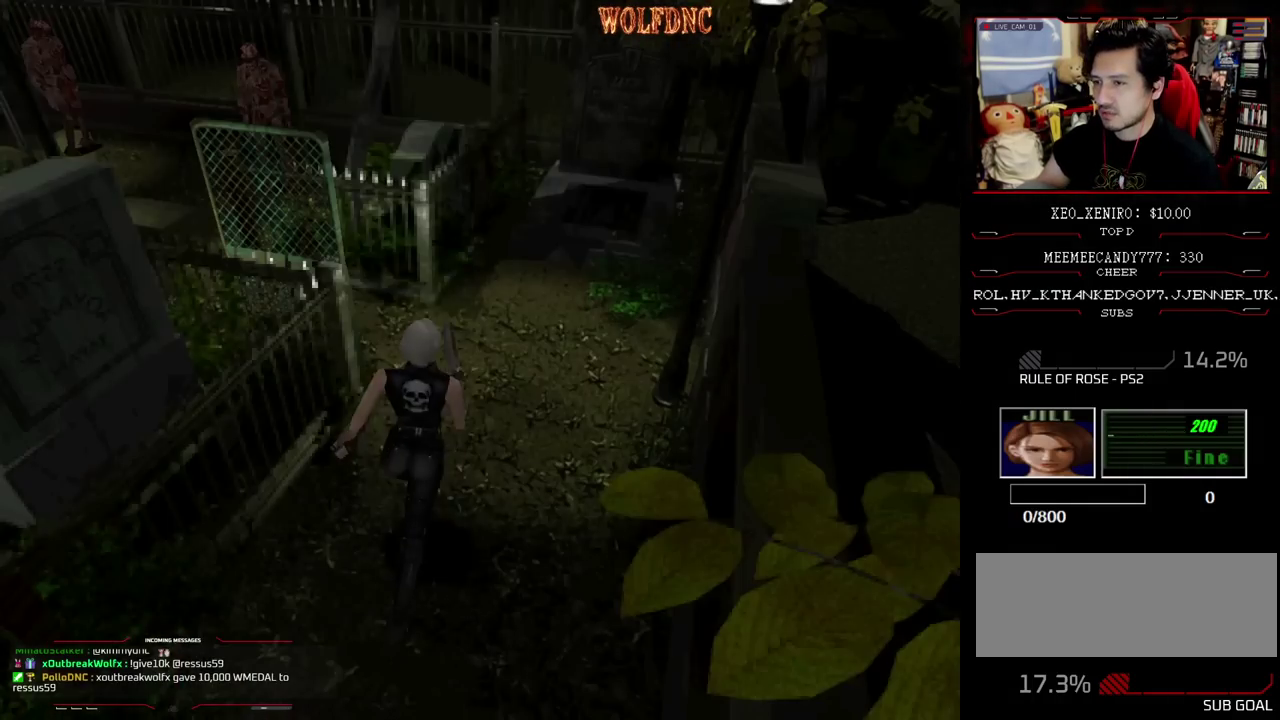
Gameplay with a controller (PlayStation layout); each line is a JSON object with the inputs held at the frame after it. "events" lists button and stick changes between this image and that frame as [ms after this image, input, new state], when the widget could be followed in between. Not read: L3 R3.
{"buttons": ["SQUARE", "DPAD_UP", "DPAD_LEFT"], "events": [[133, "DPAD_LEFT", "down"]]}
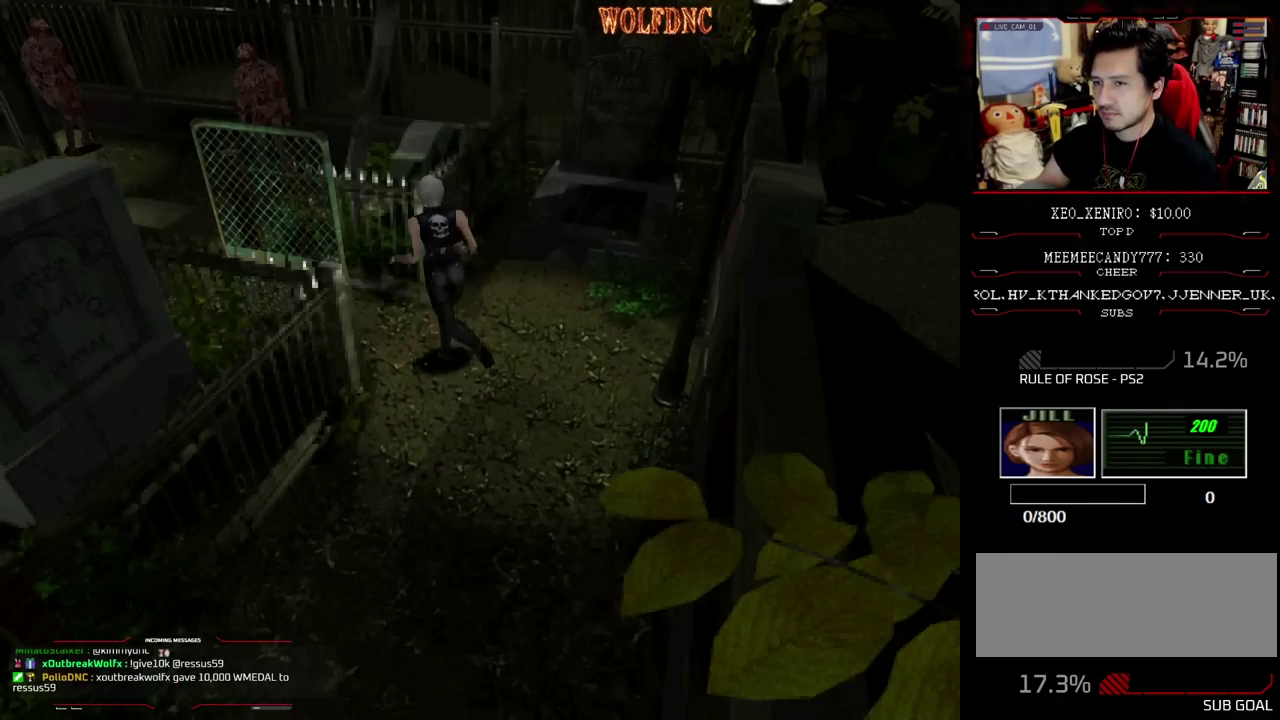
{"buttons": ["SQUARE", "DPAD_UP"], "events": [[483, "DPAD_LEFT", "up"]]}
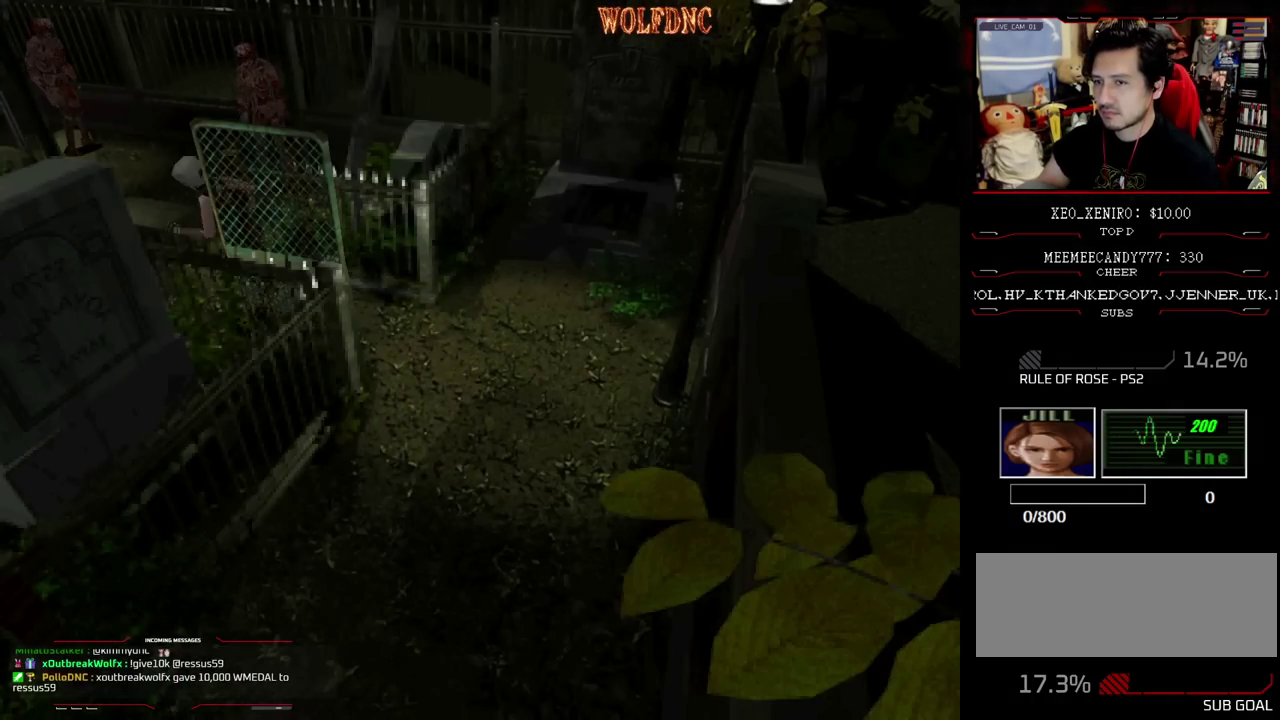
{"buttons": [], "events": [[33, "SQUARE", "up"], [117, "DPAD_UP", "up"]]}
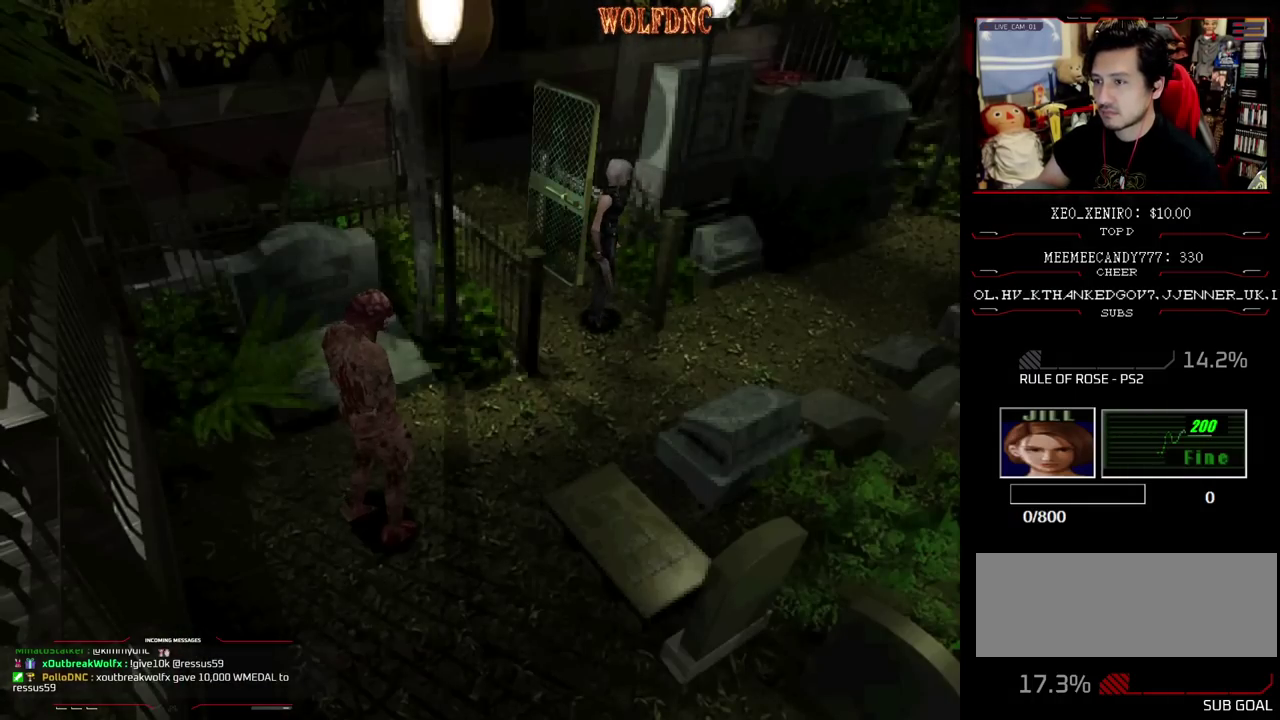
{"buttons": ["SQUARE", "DPAD_UP", "DPAD_LEFT"], "events": [[183, "DPAD_UP", "down"], [183, "SQUARE", "down"], [417, "DPAD_LEFT", "down"]]}
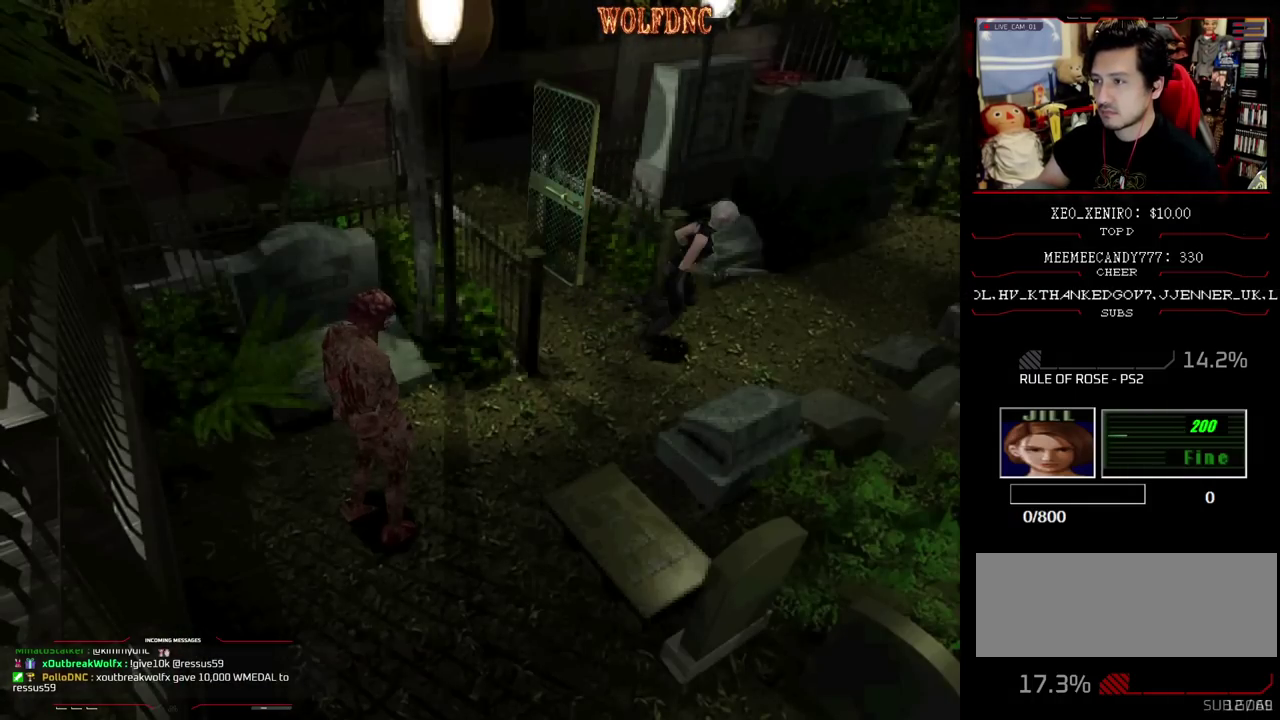
{"buttons": [], "events": [[333, "DPAD_LEFT", "up"], [483, "DPAD_UP", "up"], [483, "SQUARE", "up"]]}
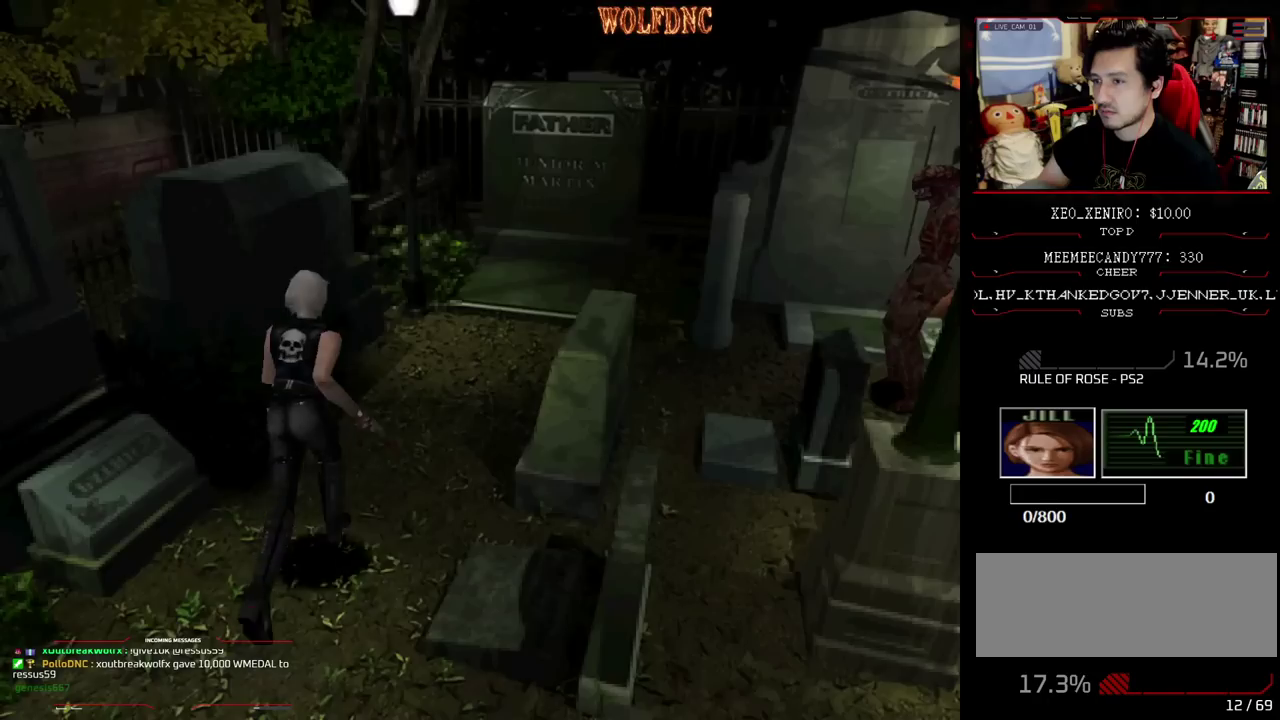
{"buttons": ["SQUARE", "DPAD_UP"], "events": [[117, "DPAD_UP", "down"], [167, "SQUARE", "down"], [267, "DPAD_UP", "up"], [267, "SQUARE", "up"], [350, "DPAD_UP", "down"], [400, "SQUARE", "down"]]}
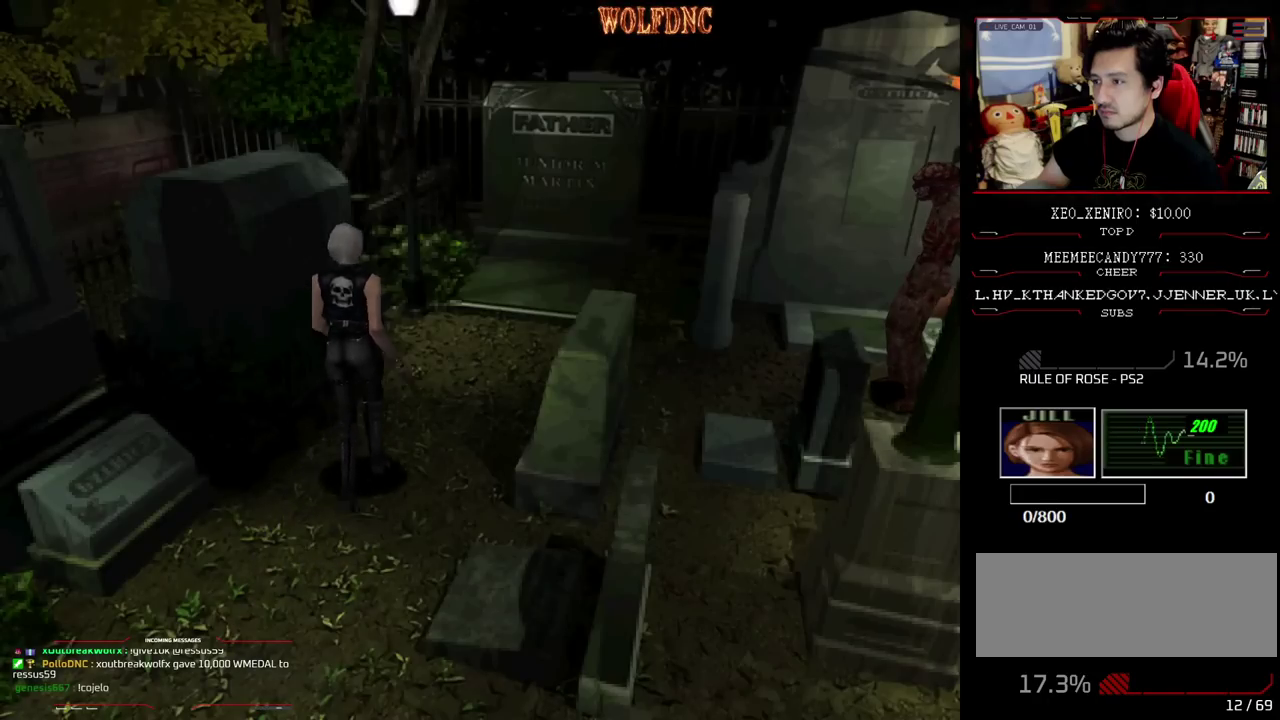
{"buttons": ["SQUARE", "DPAD_UP"], "events": []}
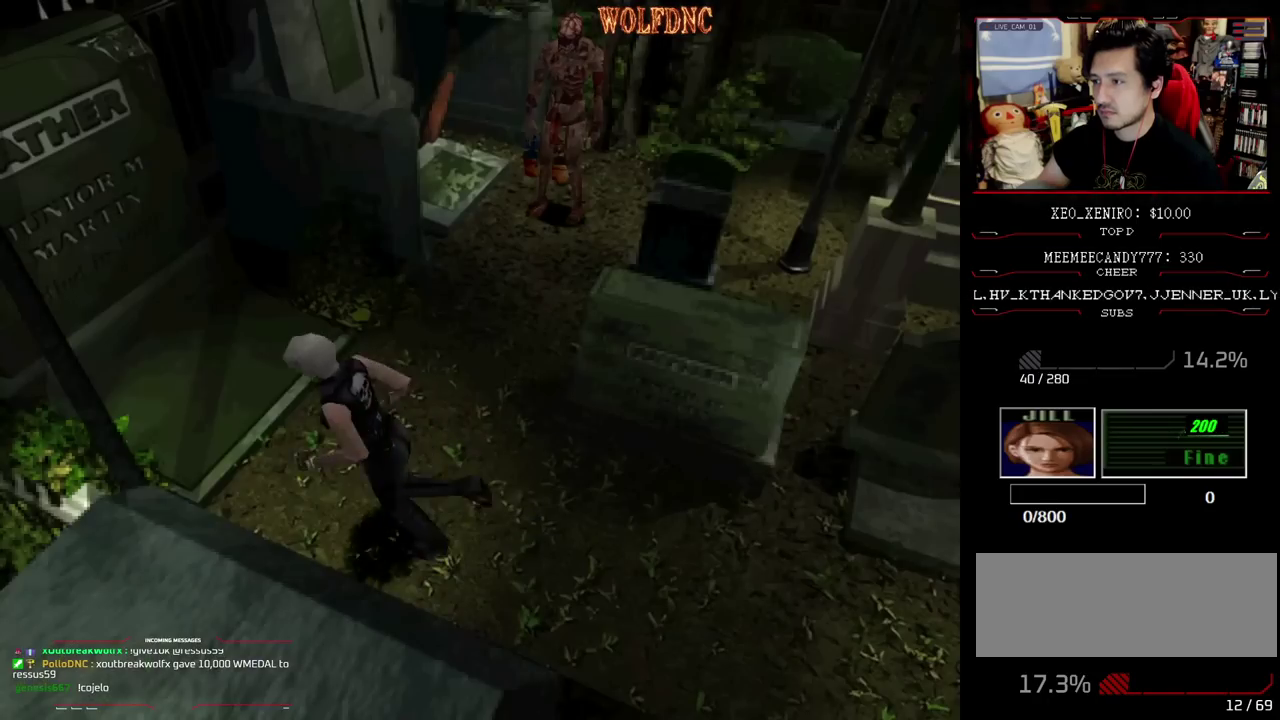
{"buttons": [], "events": [[17, "DPAD_RIGHT", "down"], [67, "DPAD_RIGHT", "up"], [67, "SQUARE", "up"], [100, "DPAD_UP", "up"], [300, "CIRCLE", "down"], [433, "CIRCLE", "up"]]}
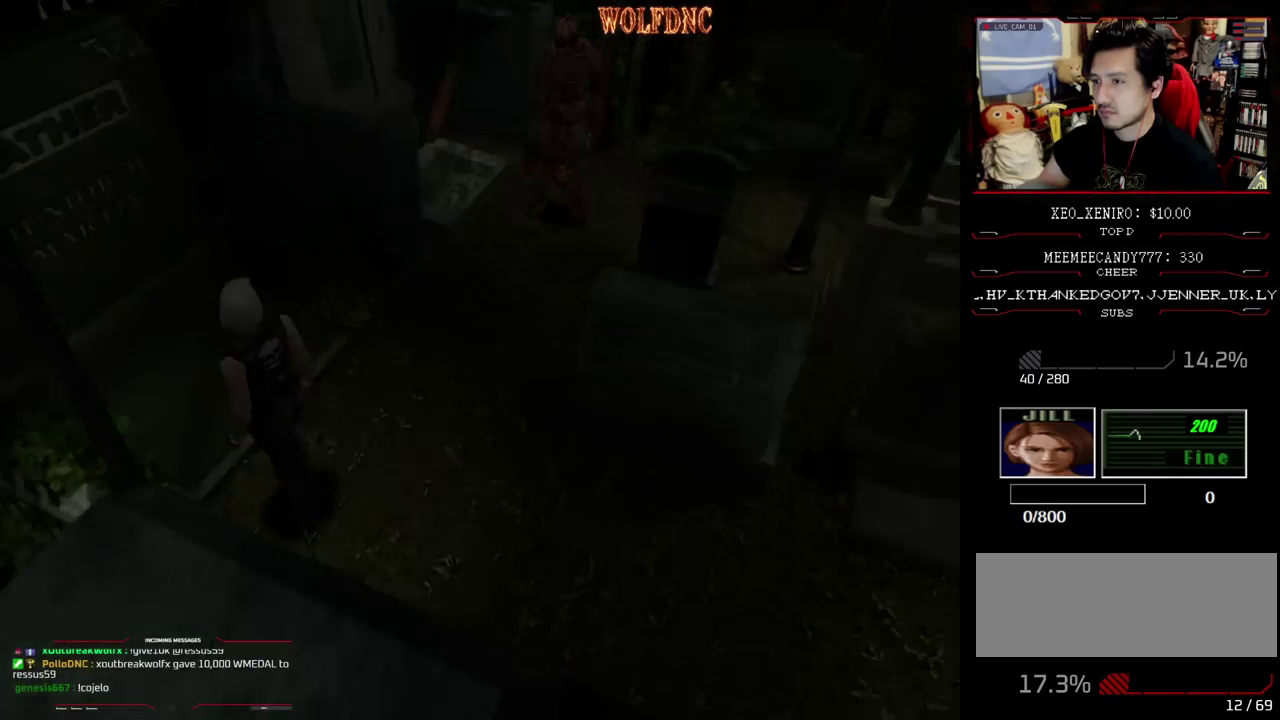
{"buttons": [], "events": []}
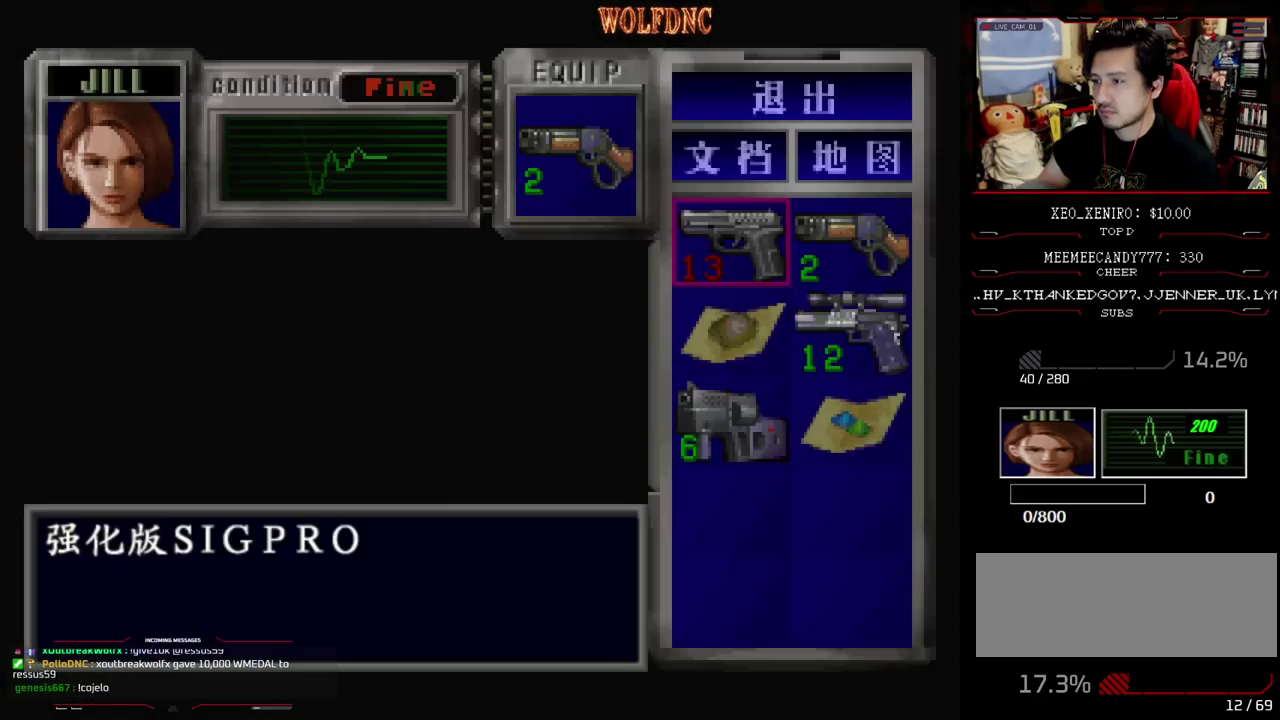
{"buttons": [], "events": [[83, "CROSS", "down"], [183, "CROSS", "up"], [233, "CROSS", "down"], [333, "CROSS", "up"], [400, "CIRCLE", "down"], [467, "CIRCLE", "up"]]}
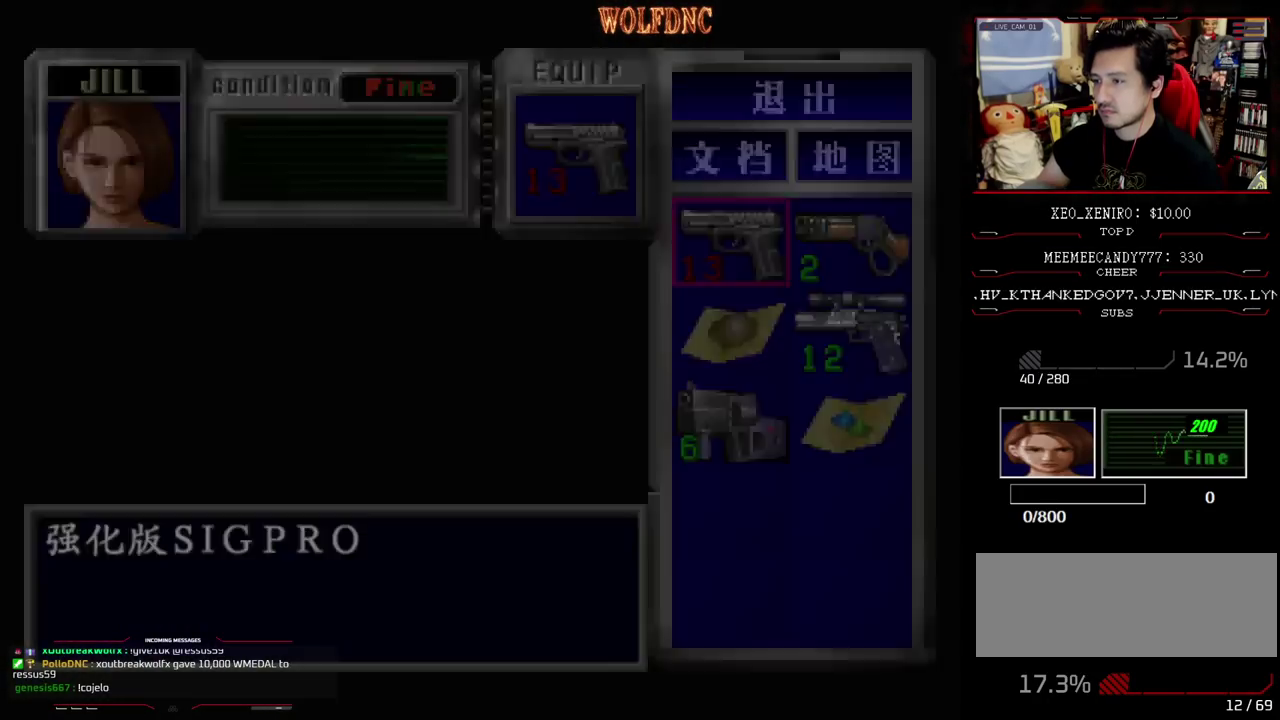
{"buttons": ["R1"], "events": [[100, "DPAD_DOWN", "down"], [383, "R1", "down"], [433, "DPAD_DOWN", "up"]]}
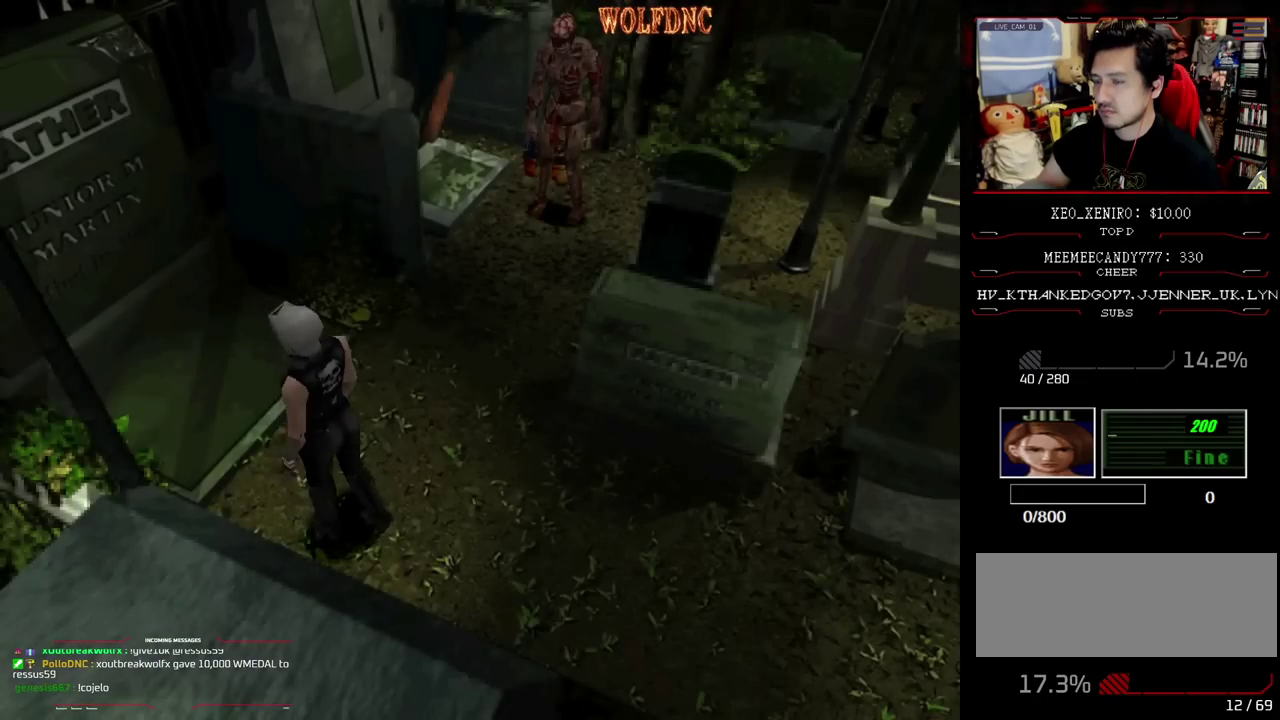
{"buttons": [], "events": [[167, "CROSS", "down"], [317, "CROSS", "up"], [450, "R1", "up"]]}
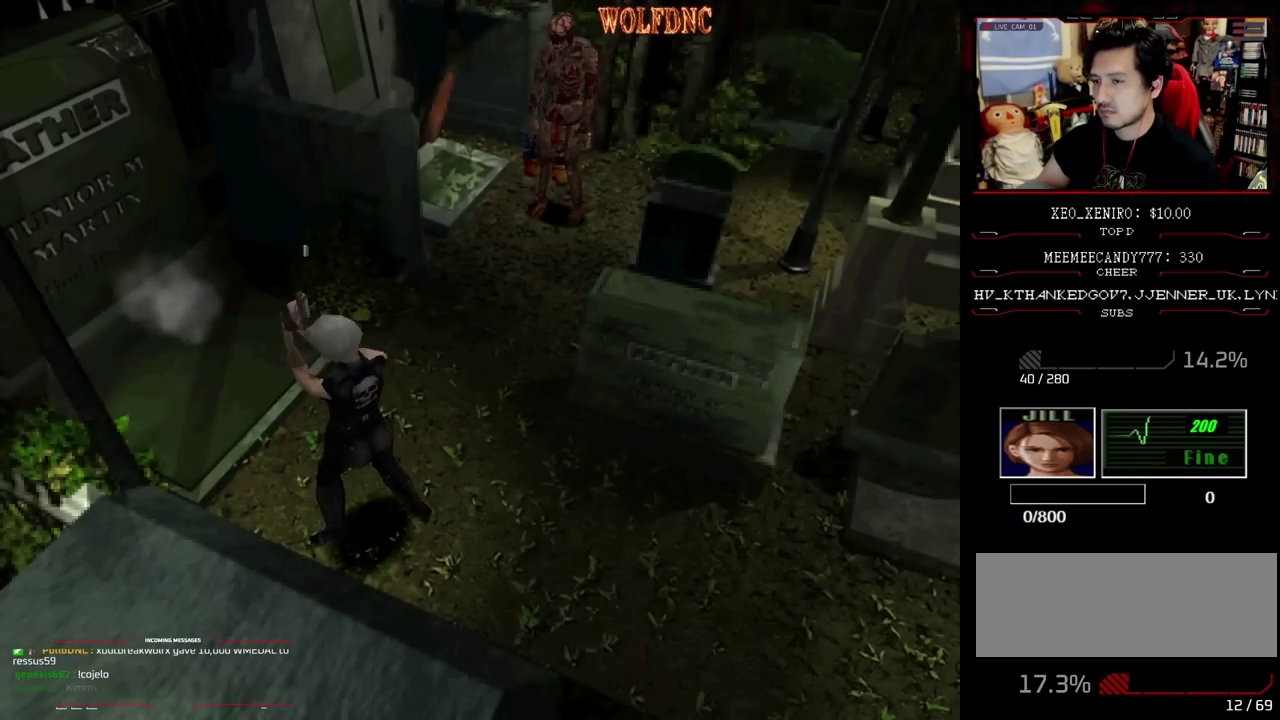
{"buttons": ["DPAD_RIGHT"], "events": [[317, "DPAD_RIGHT", "down"]]}
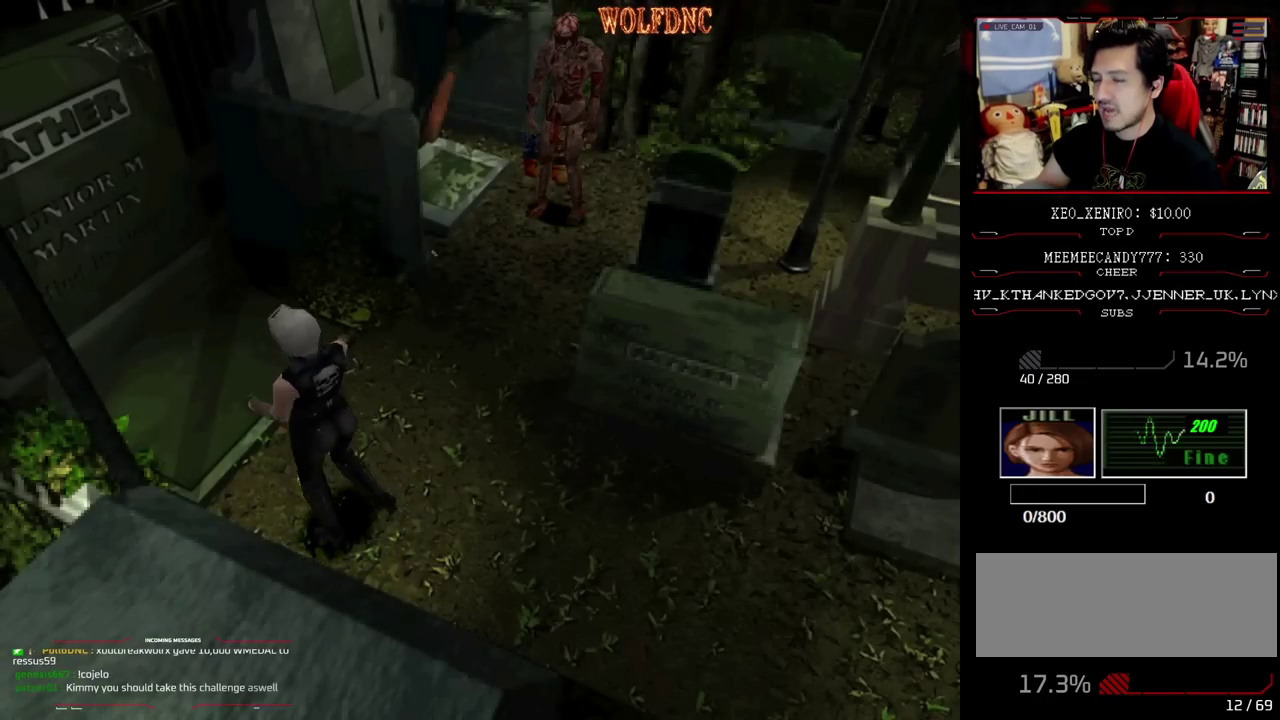
{"buttons": ["DPAD_RIGHT"], "events": []}
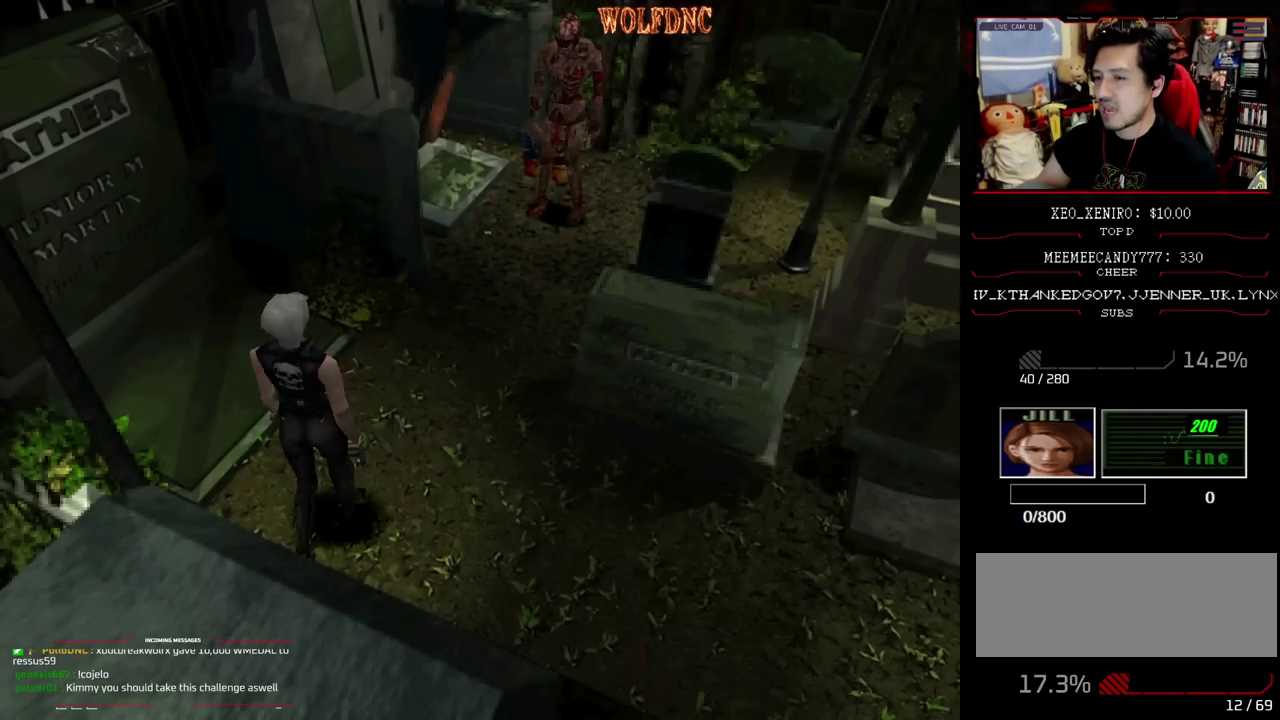
{"buttons": ["R1"], "events": [[83, "DPAD_UP", "down"], [83, "SQUARE", "down"], [267, "DPAD_RIGHT", "up"], [267, "DPAD_UP", "up"], [267, "R1", "down"], [267, "SQUARE", "up"]]}
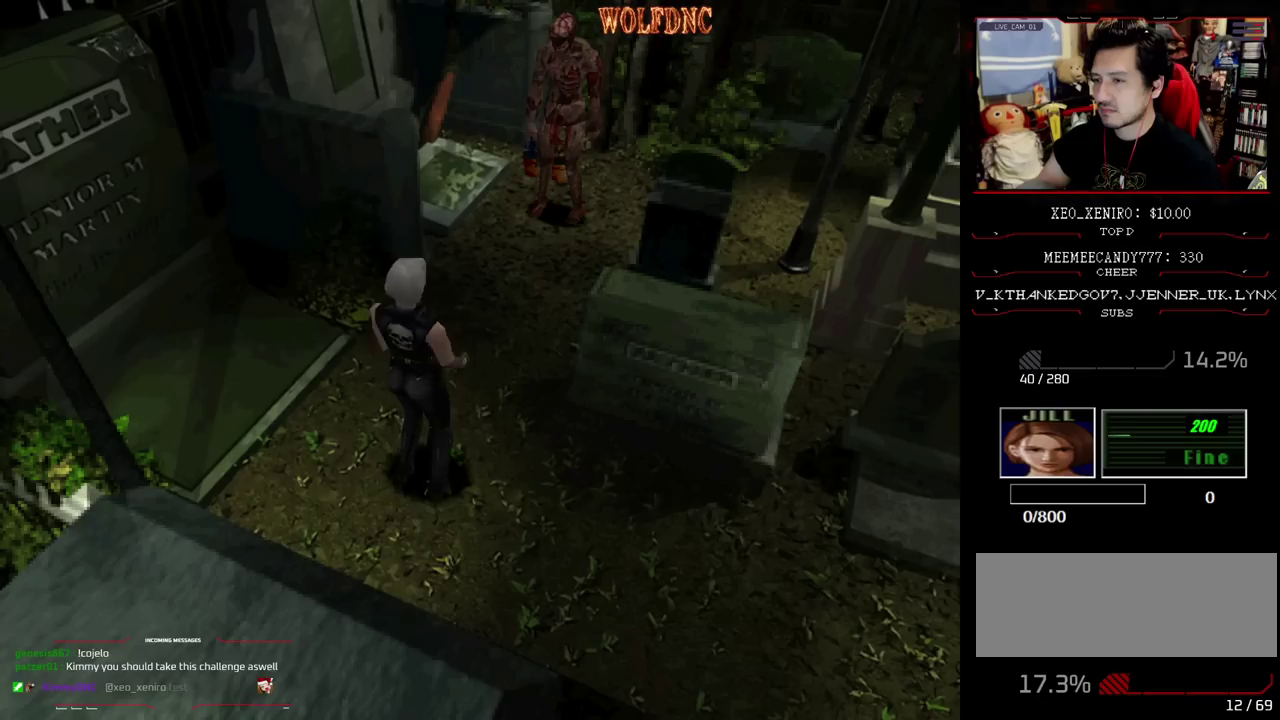
{"buttons": ["CROSS", "R1"], "events": [[183, "CROSS", "down"]]}
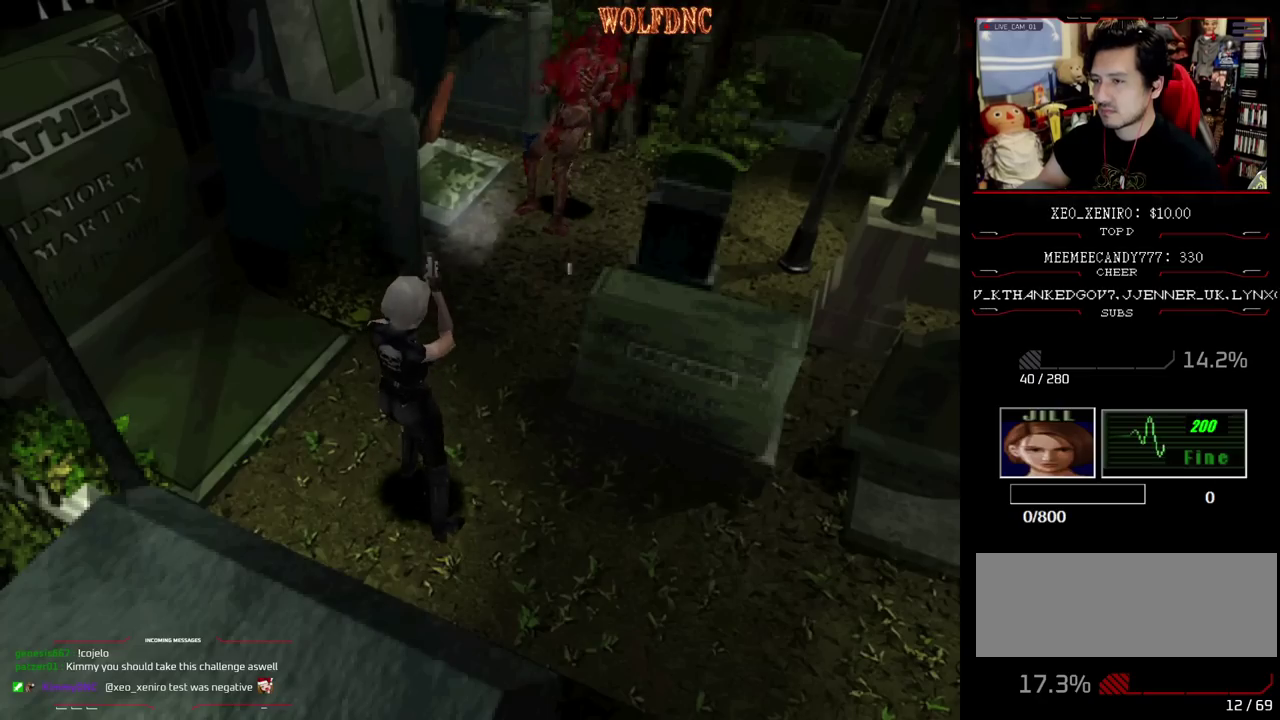
{"buttons": ["CROSS", "R1"], "events": [[17, "CROSS", "up"], [67, "CROSS", "down"]]}
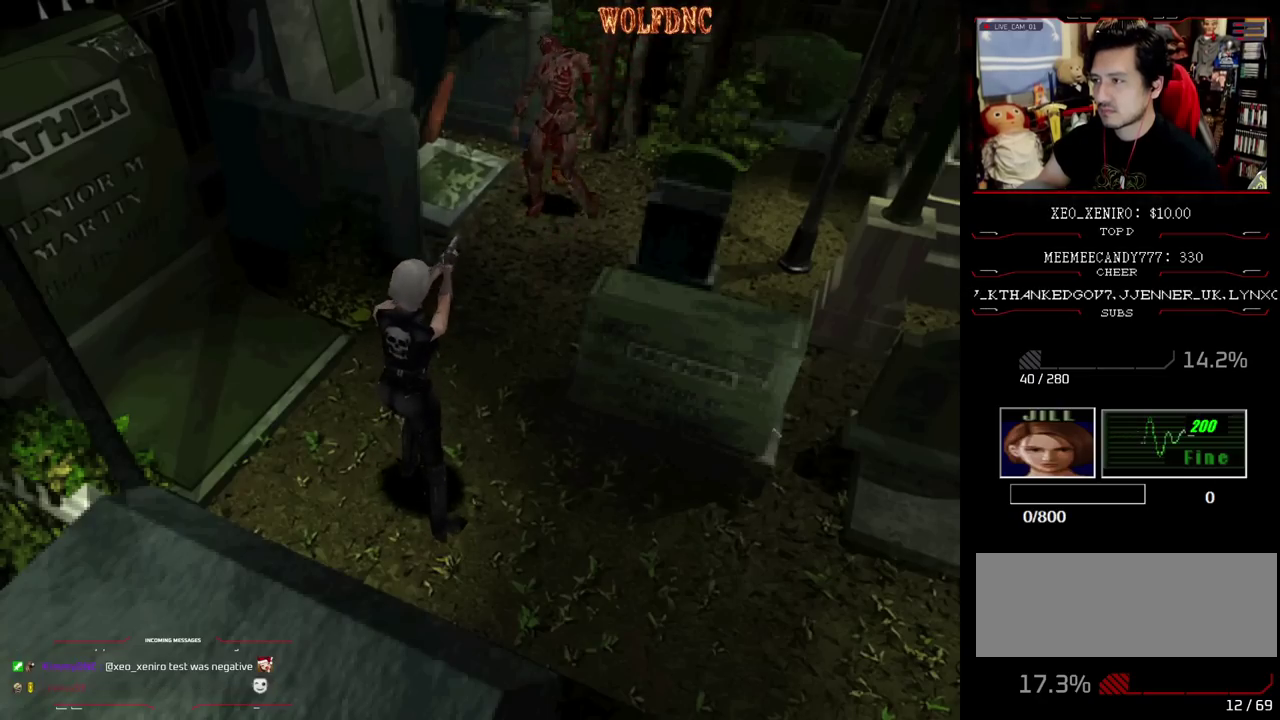
{"buttons": ["CROSS", "R1"], "events": []}
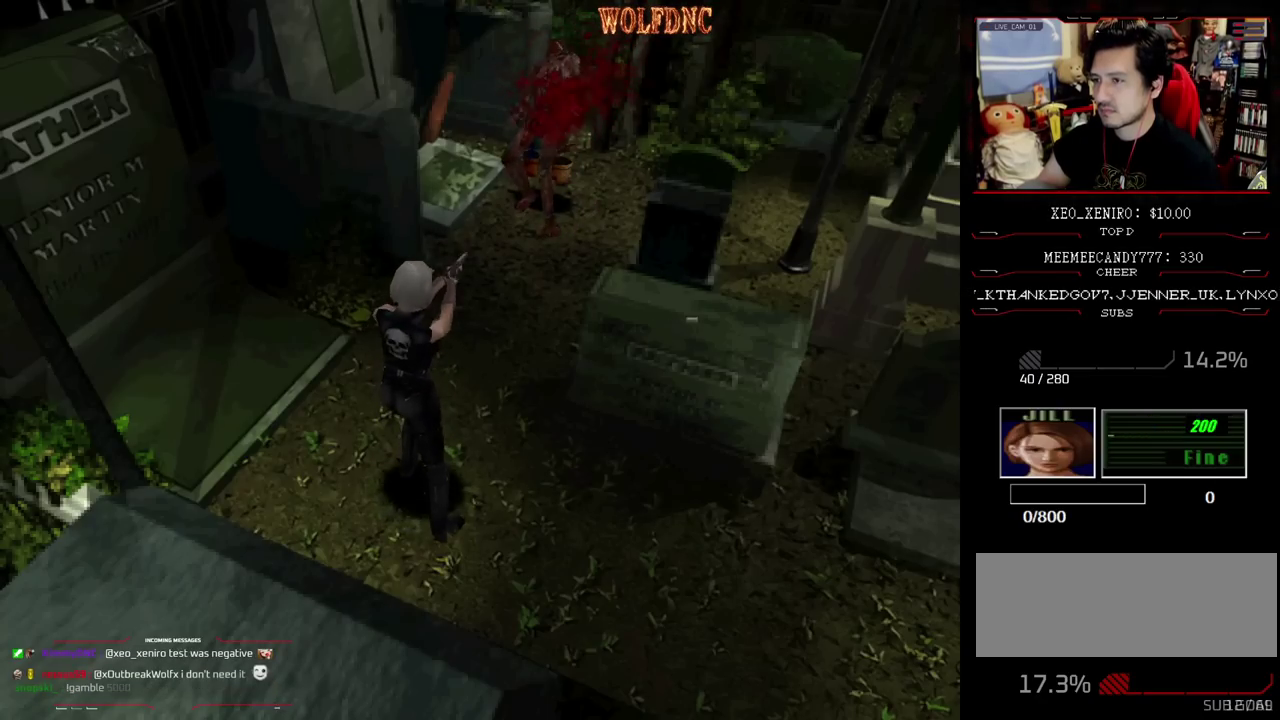
{"buttons": ["CROSS", "R1"], "events": []}
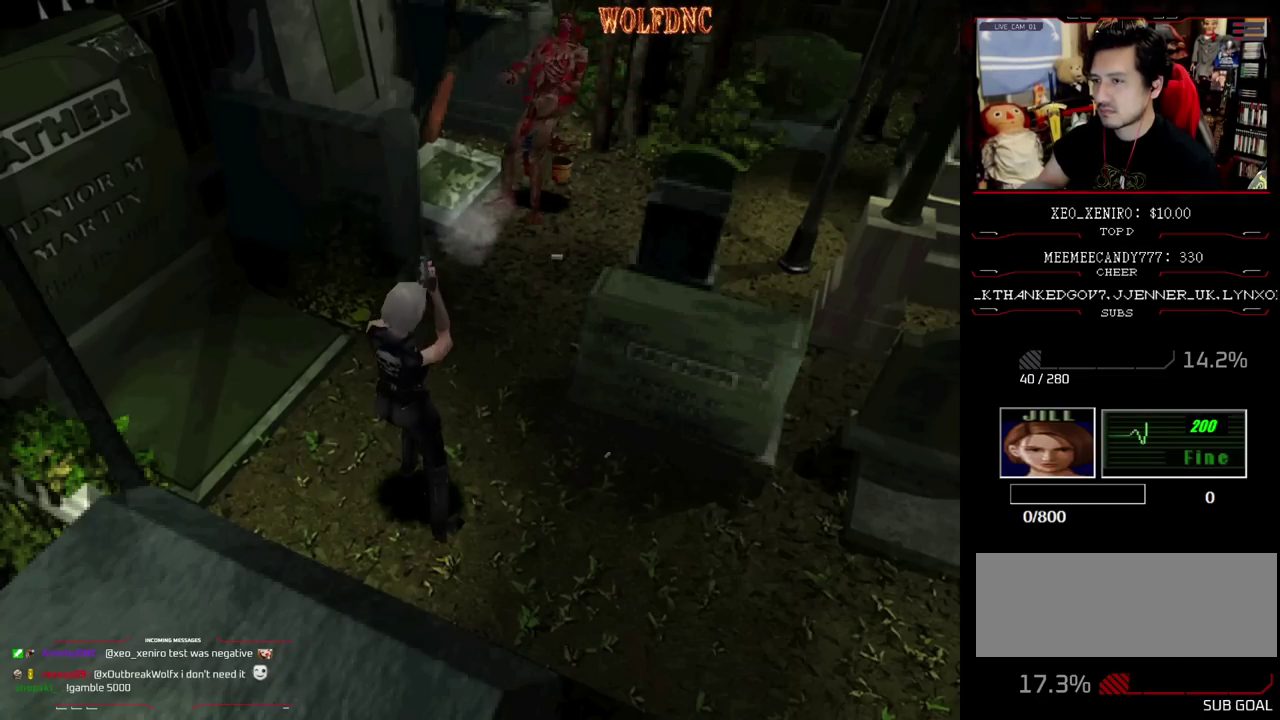
{"buttons": ["CROSS", "R1"], "events": []}
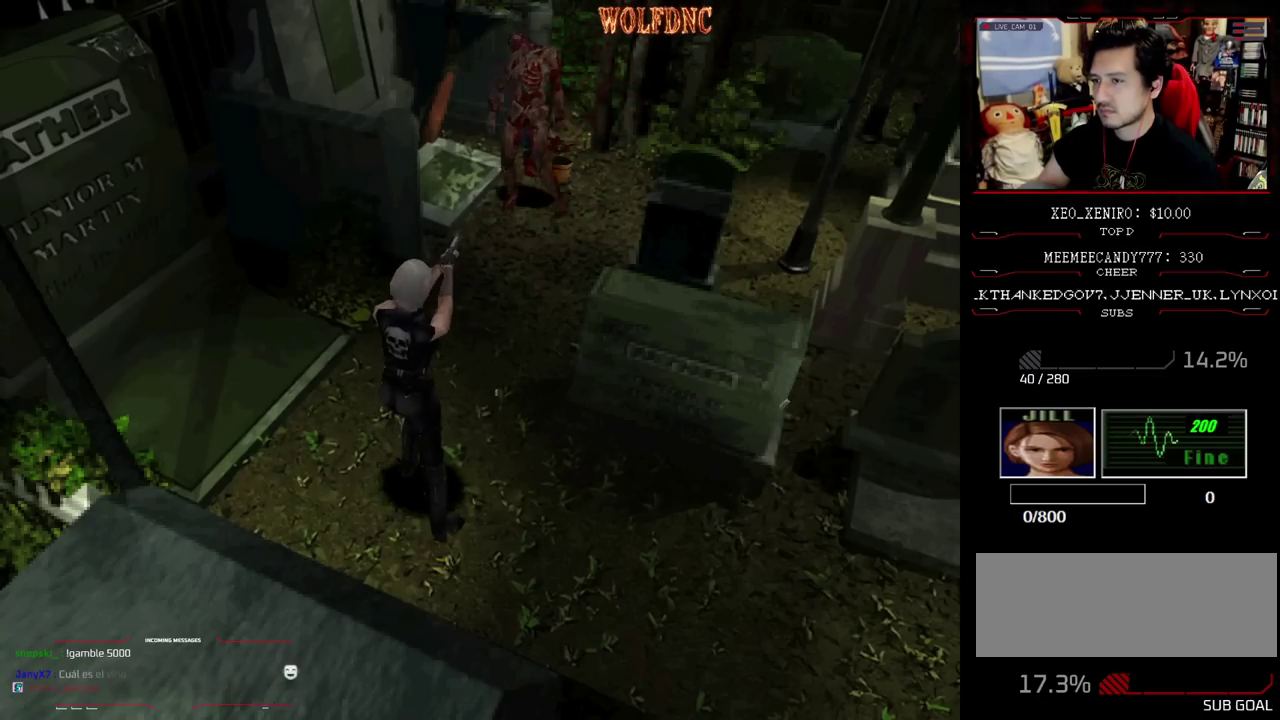
{"buttons": ["CROSS", "R1"], "events": []}
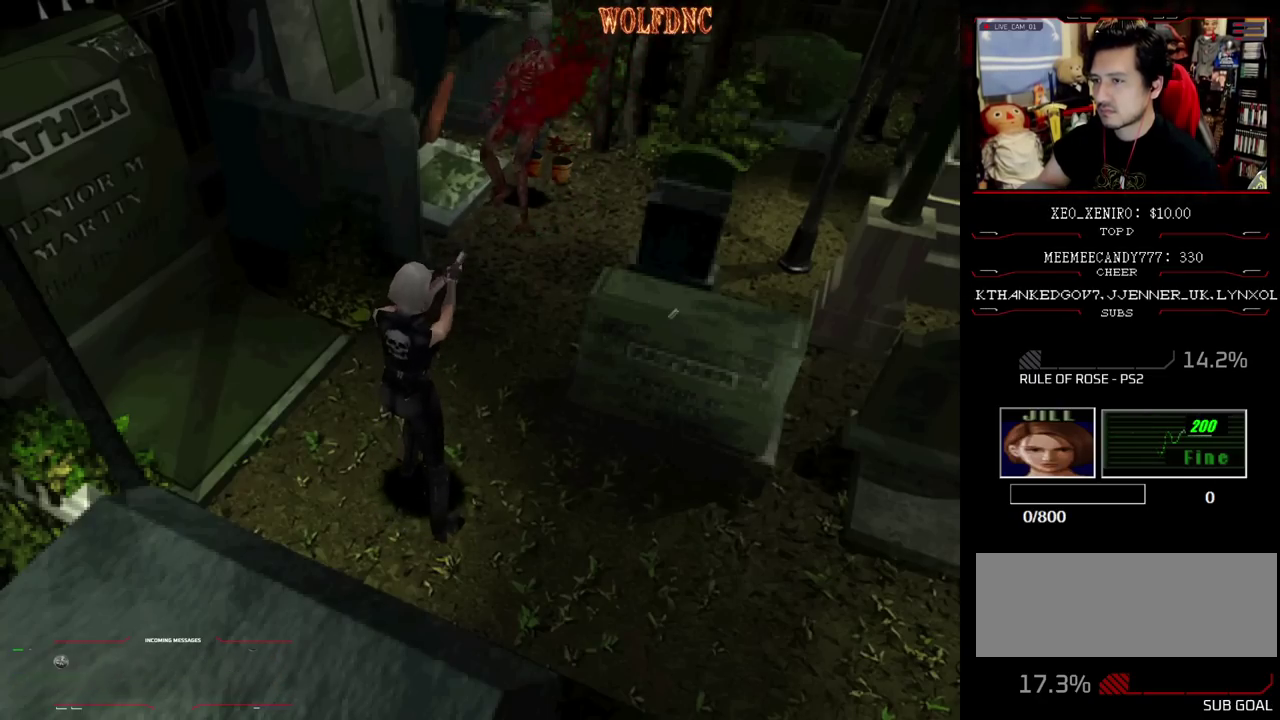
{"buttons": ["CROSS", "R1"], "events": []}
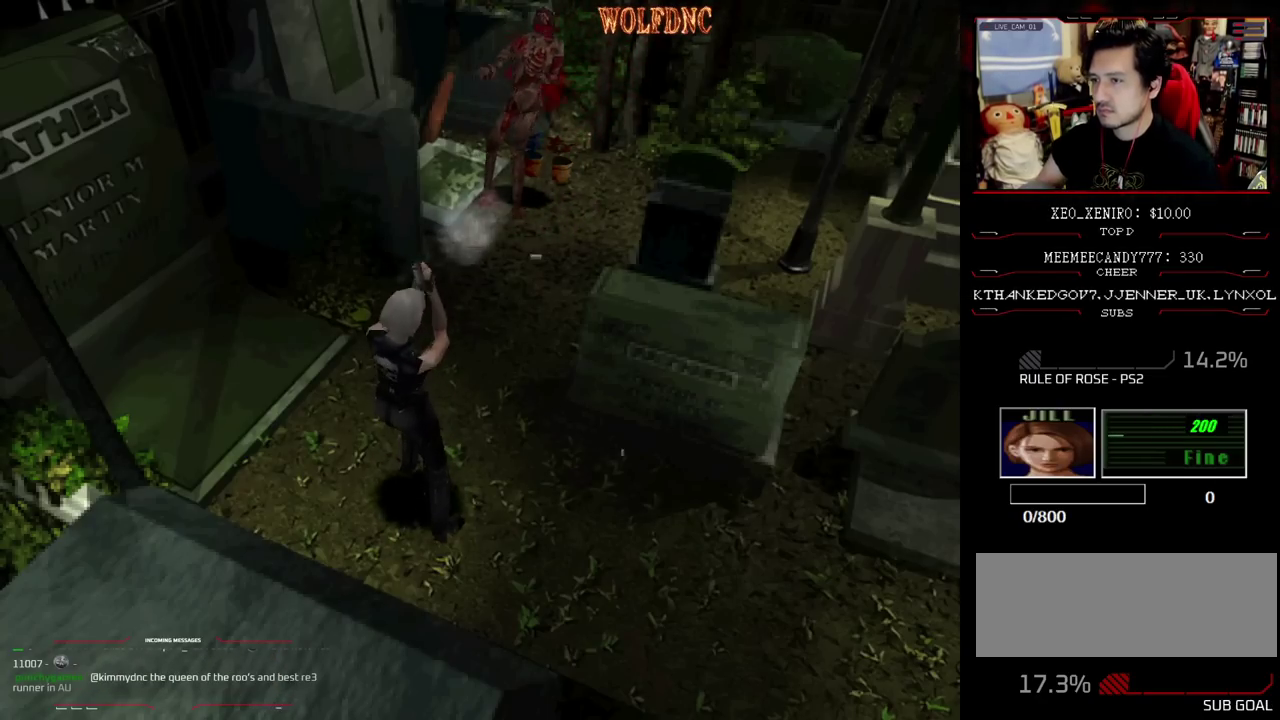
{"buttons": ["R1"], "events": [[67, "R1", "up"], [100, "CROSS", "up"], [383, "R1", "down"]]}
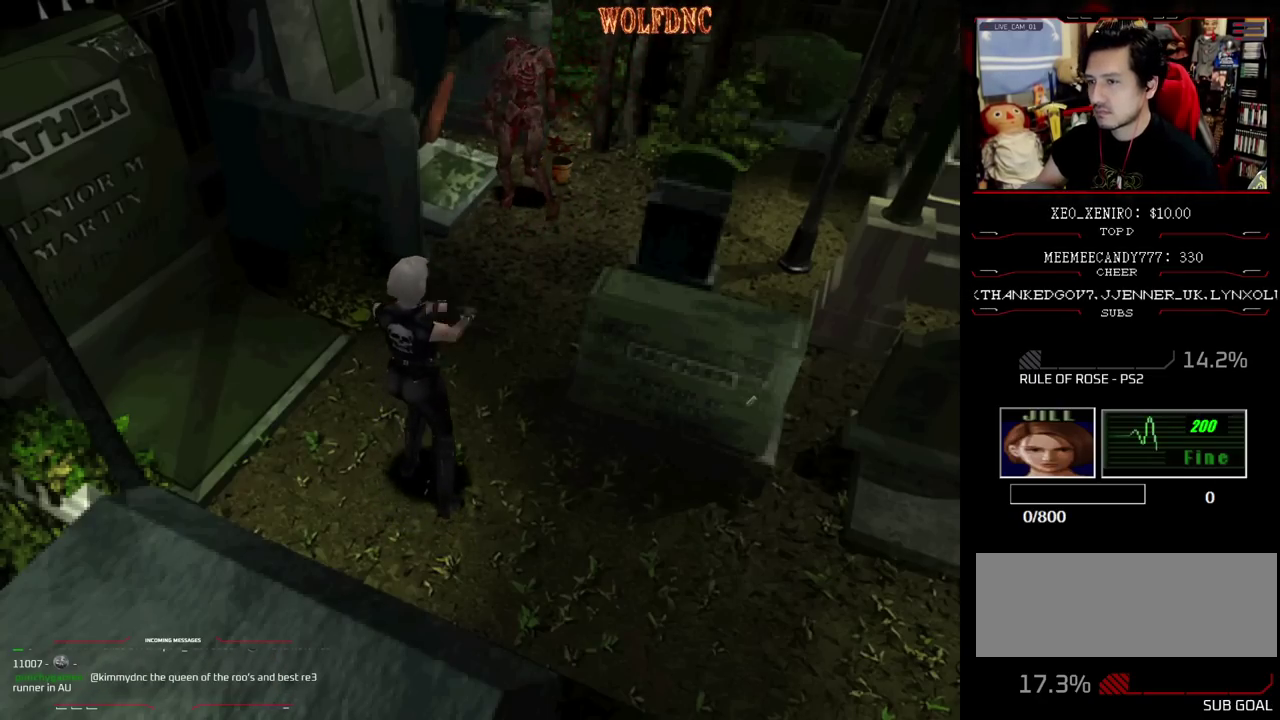
{"buttons": ["CROSS", "R1"], "events": [[350, "CROSS", "down"]]}
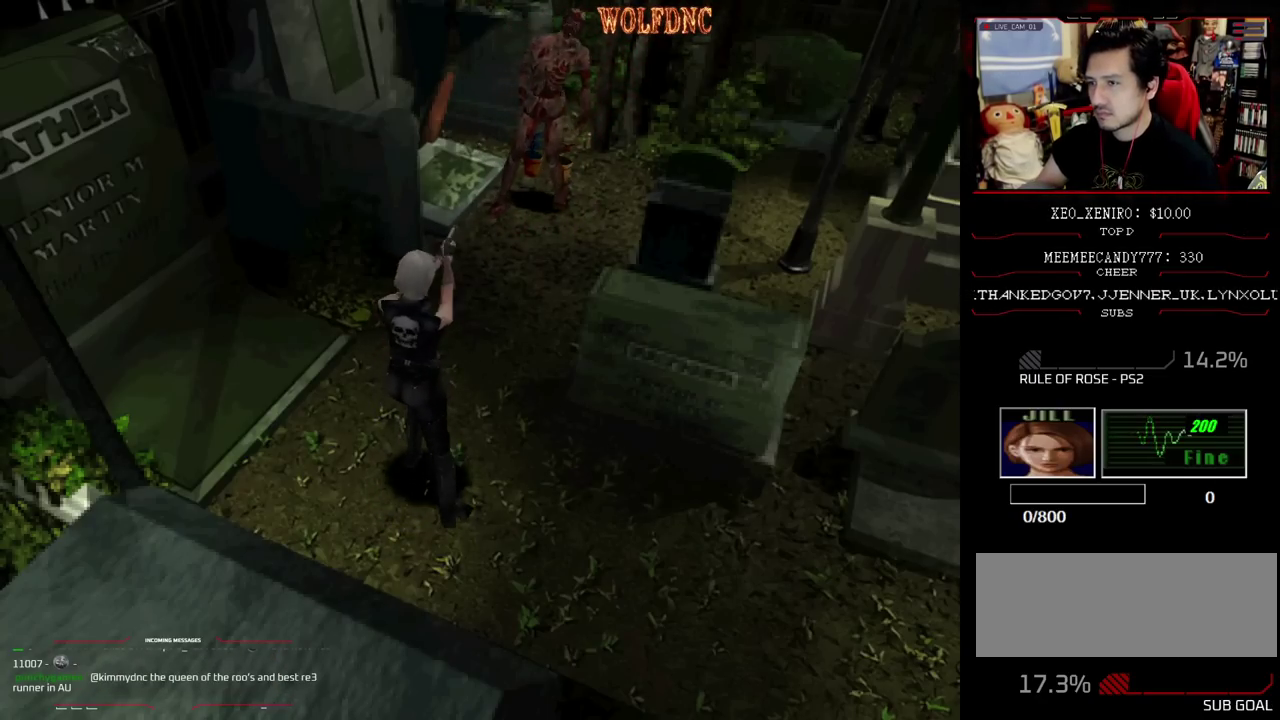
{"buttons": ["CROSS", "R1"], "events": [[133, "R1", "up"], [183, "R1", "down"], [233, "R1", "up"], [283, "R1", "down"]]}
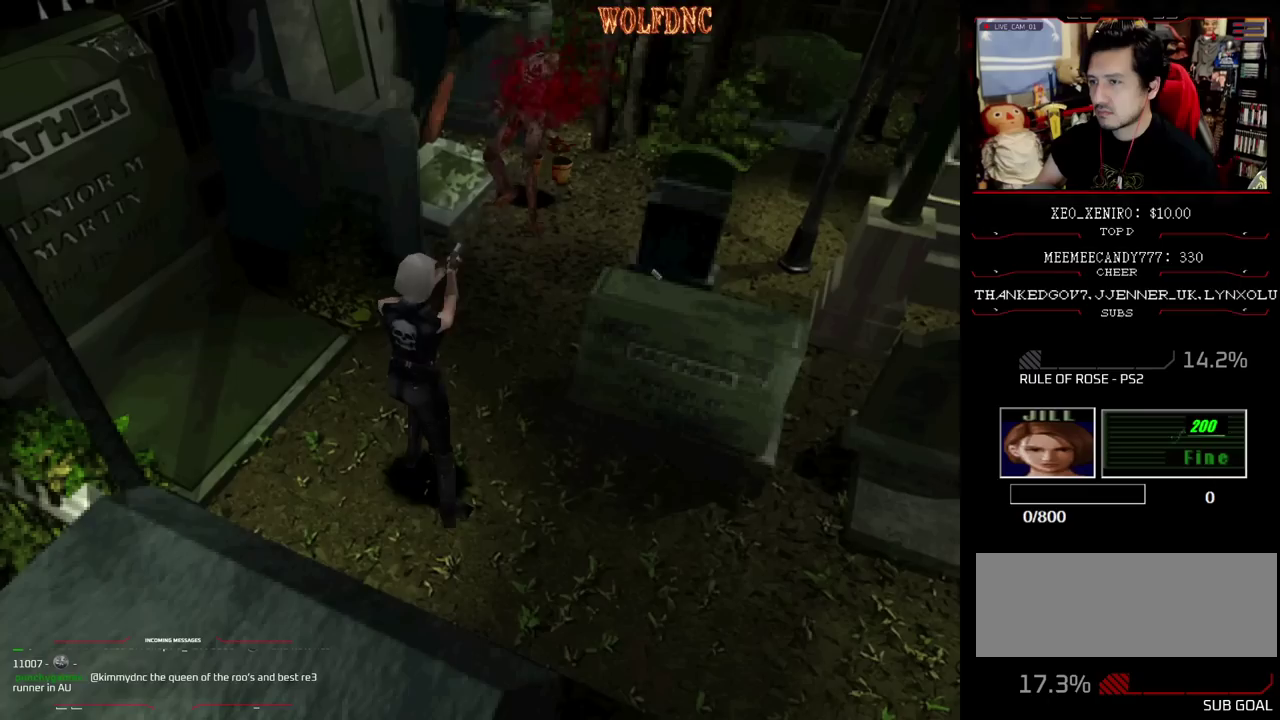
{"buttons": ["R1"], "events": [[150, "R1", "up"], [200, "R1", "down"], [433, "CROSS", "up"]]}